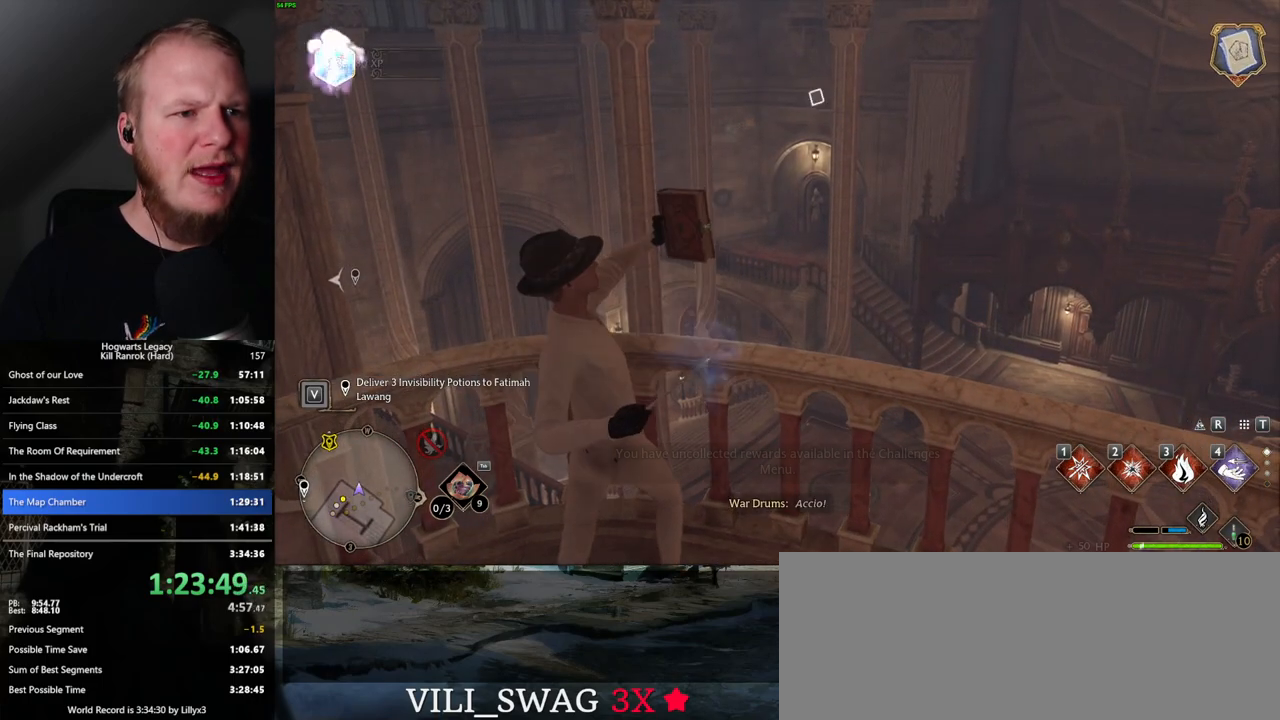
Gameplay with keyboard and mouse; each line is a JSON object with the keys and mouse buttons held at the frame after it. "events" lists presses ("down") and releases ("up") of ".", "/", "0", "1", "2", "3", "4", "5", "6", "7", "8", "9", "a", "alt_l", "alt_r", "b", "backslash", "backspace", "c", "caps_lock", "comma", "ctrl_l", "ctrl_r", "d", "e", "equals", "escape", "f", "f1", "f10", "f11", "f12", "f2", "f3", "f4", "f5", "f6", "f7", "f8", "f9", "g", "h", "i", "j", "k", "l", "lbracket", "m", "minus", "n", "o", "p", "q", "quote", "r", "rbracket", "return", "s", "semicolon", "shift_l", "shift_r", "space", "super_l", "super_r", "t", "tab", "tilde", "u", "v", "w", "x", "y", "z", "mouse_left", "mouse_wheel", "mouse_right", "mouse_mb4" and "mouse_mb5" between this image and that frame as [ms after this image, input, new state], when the widget could be followed in between. "mouse_left", "mouse_wheel", "mouse_right", "mouse_mb4", "mouse_mb5" = the "left", "wheel", "right", "mb4", "mb5" buttons of the "mouse" list. No other keys are recorded. "wheel" means that the mouse wheel is clicked or scrolled. Mouse movement is not recorded.
{"keys": ["4"], "mouse": [], "events": [[400, "4", "down"]]}
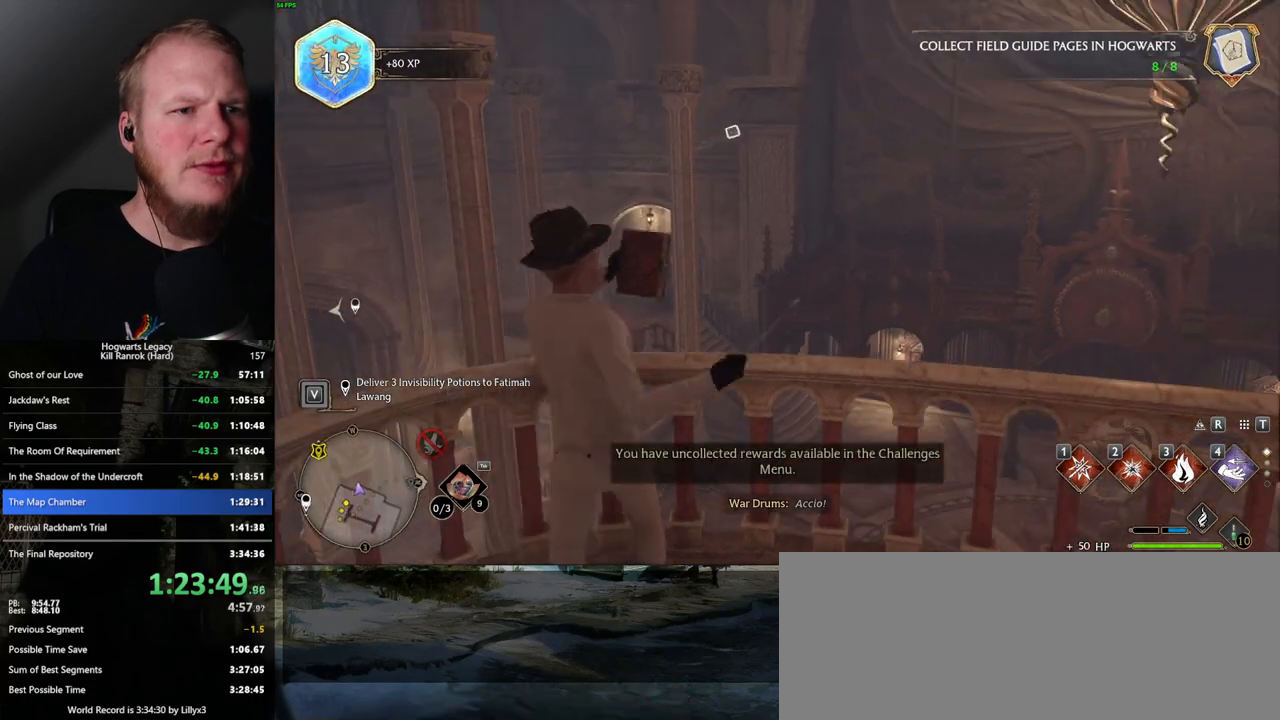
{"keys": [], "mouse": [], "events": [[17, "4", "up"]]}
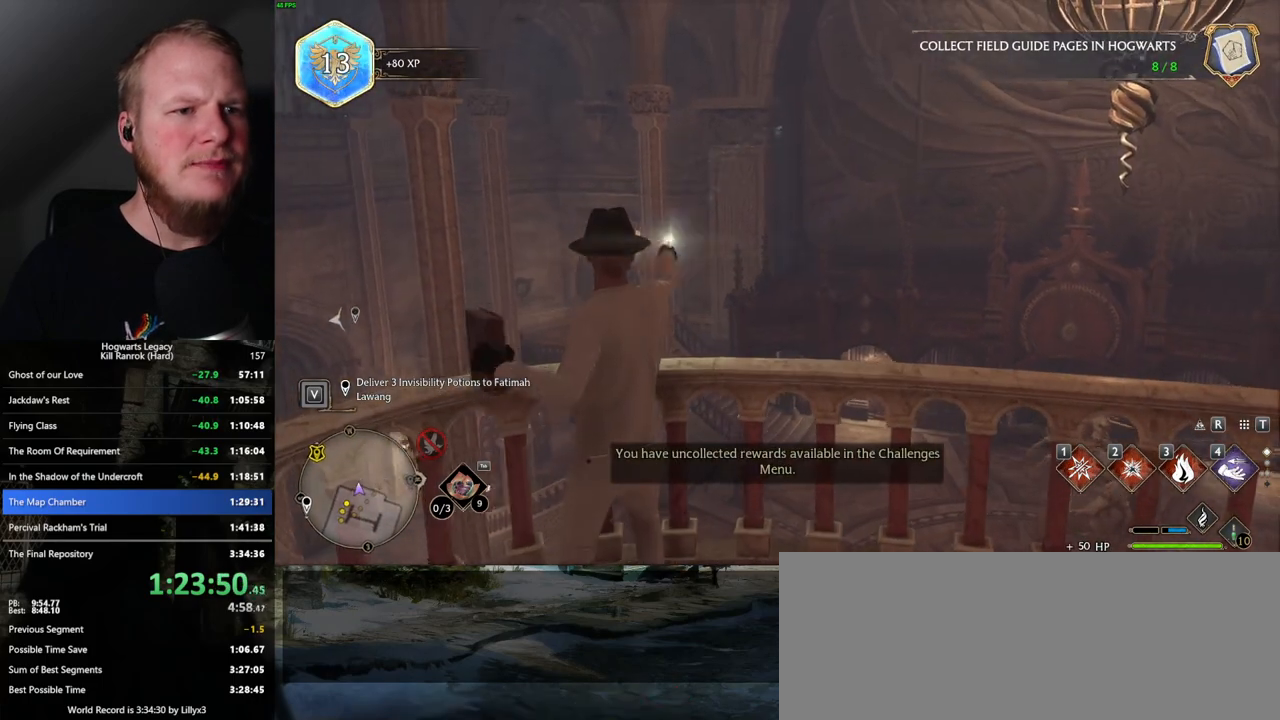
{"keys": [], "mouse": [], "events": []}
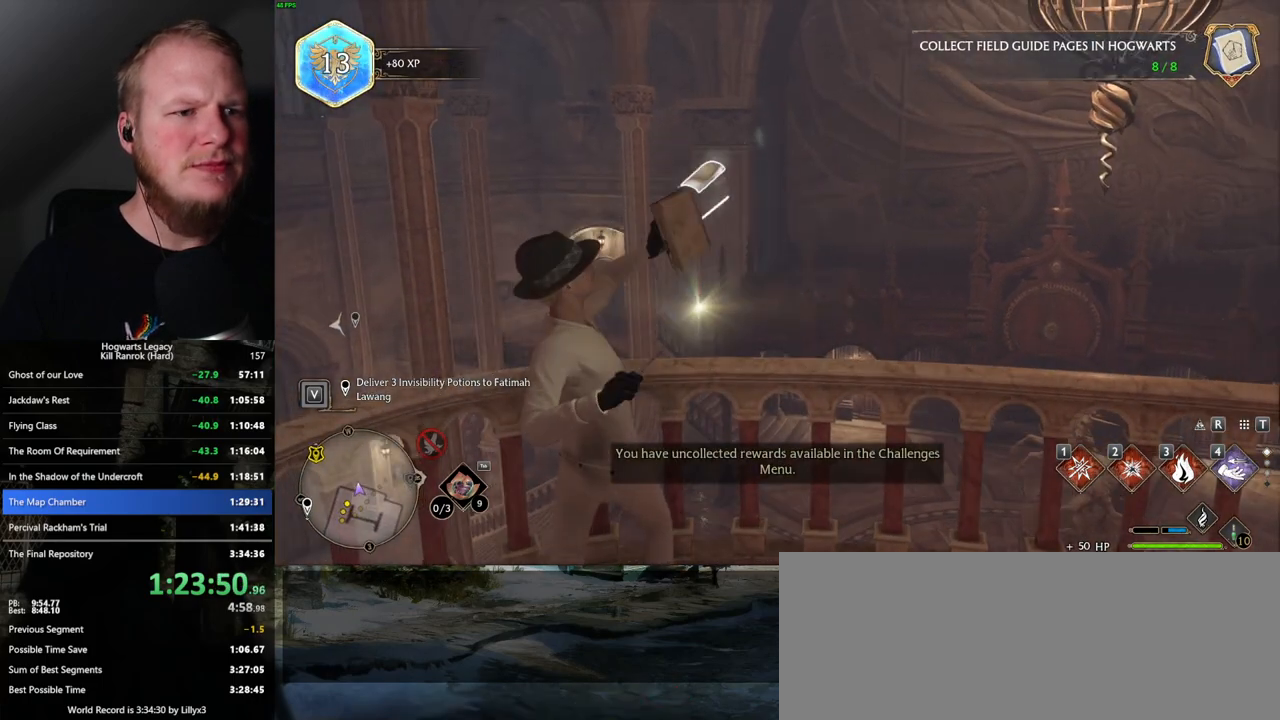
{"keys": [], "mouse": [], "events": []}
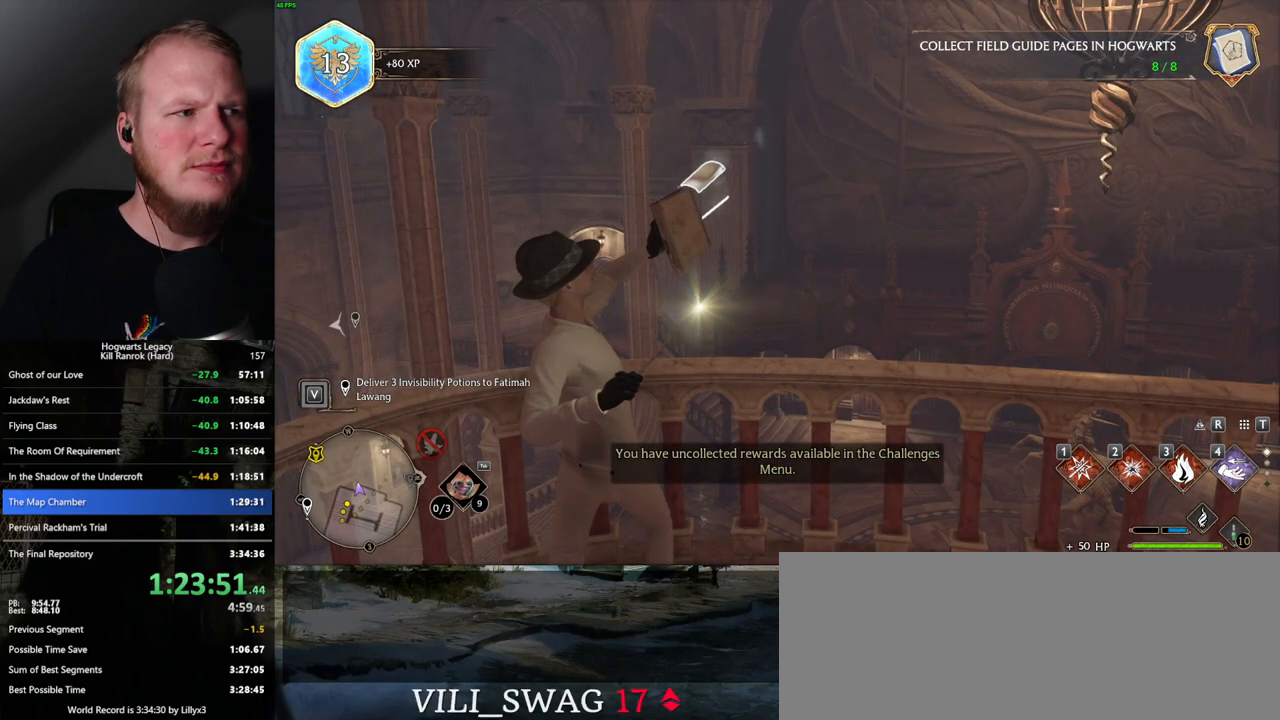
{"keys": ["s", "space"], "mouse": [], "events": [[167, "s", "down"], [400, "space", "down"]]}
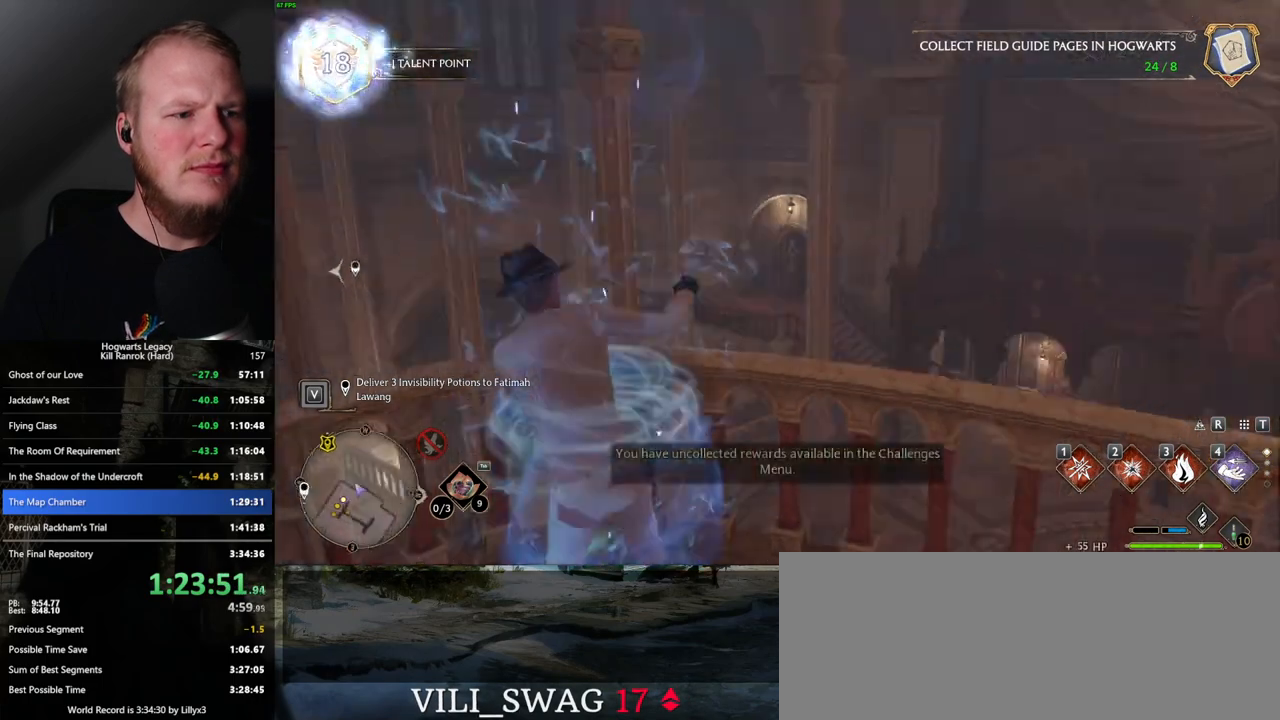
{"keys": ["shift_l", "w"], "mouse": [], "events": [[34, "space", "up"], [50, "a", "down"], [150, "s", "up"], [250, "w", "down"], [300, "a", "up"], [450, "shift_l", "down"]]}
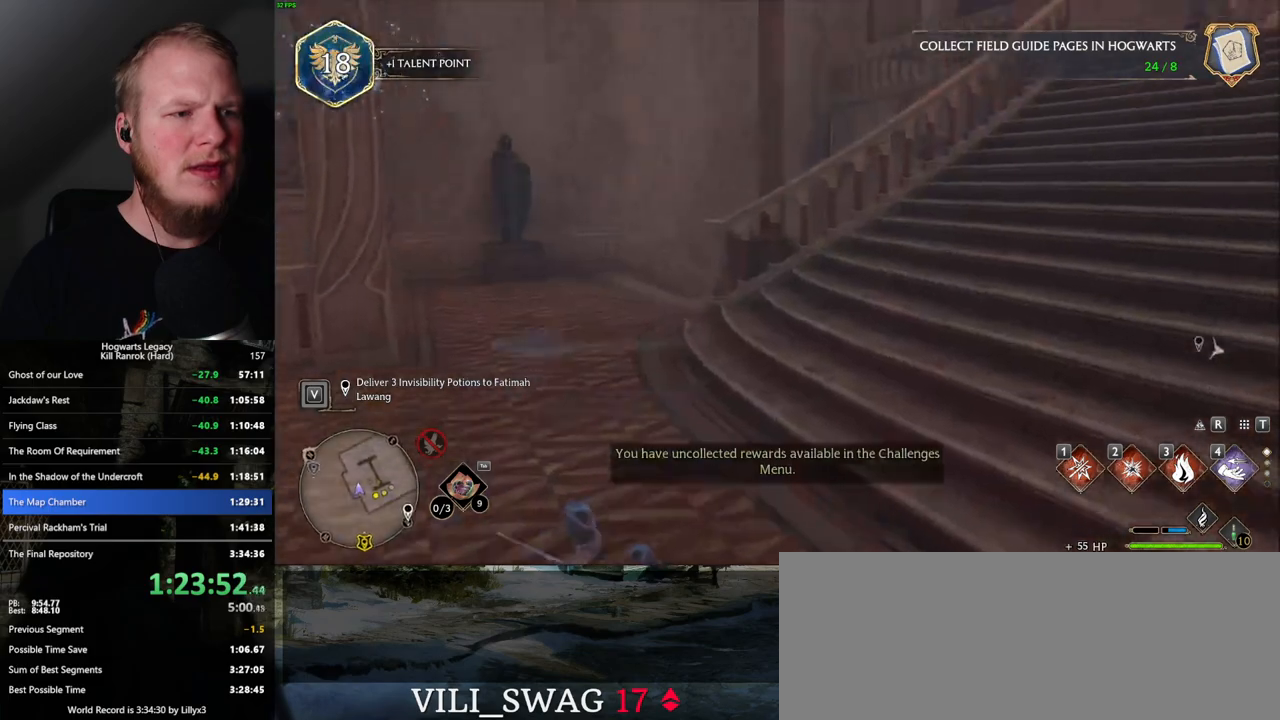
{"keys": ["w"], "mouse": [], "events": [[67, "shift_l", "up"]]}
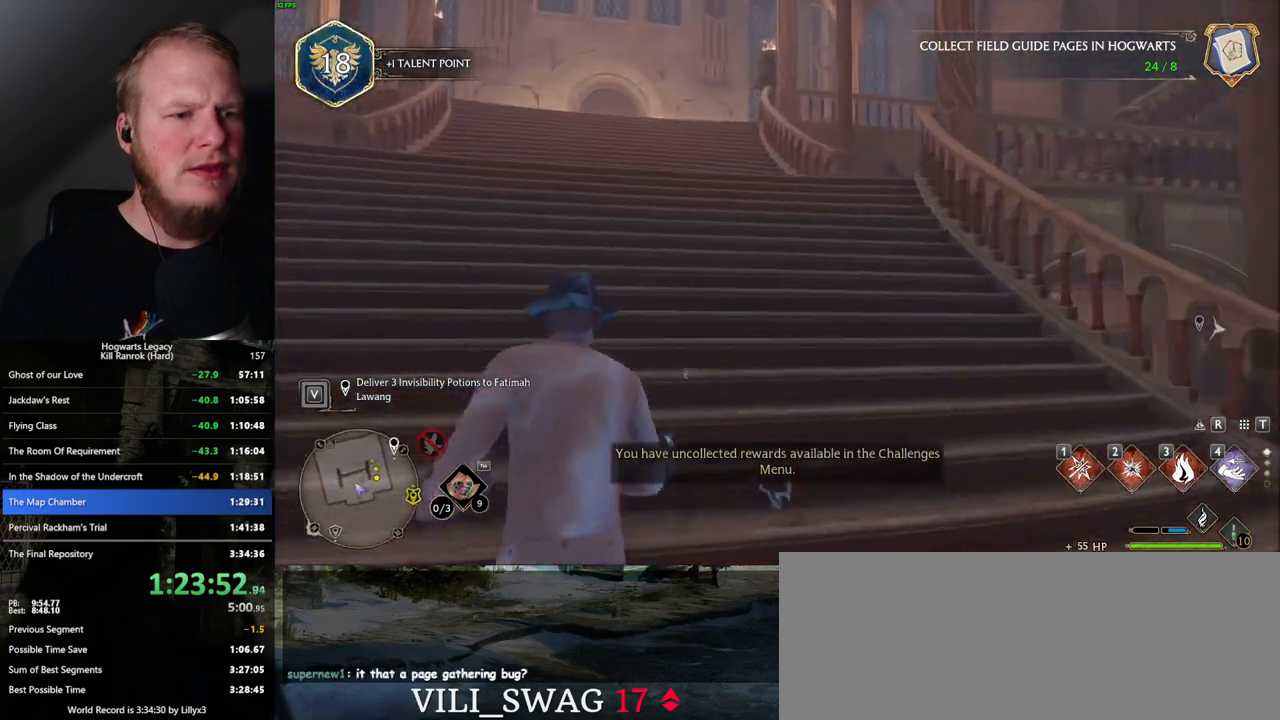
{"keys": ["w"], "mouse": [], "events": []}
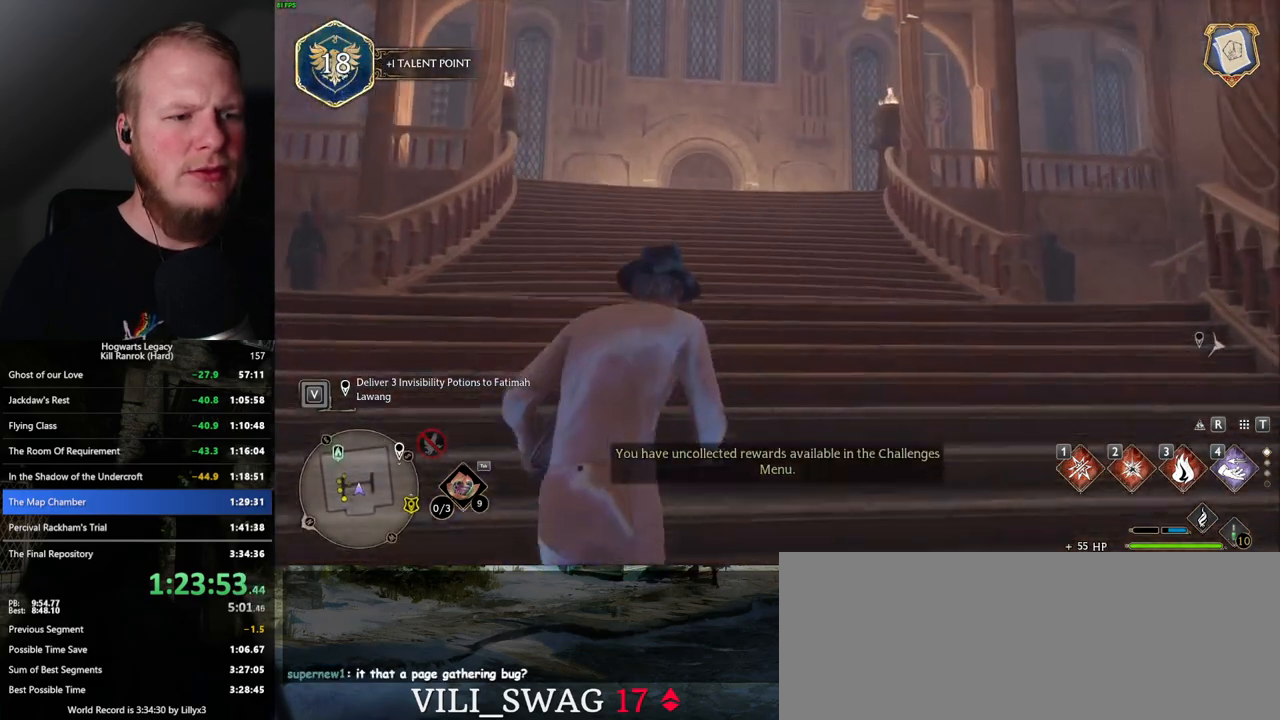
{"keys": ["w"], "mouse": [], "events": []}
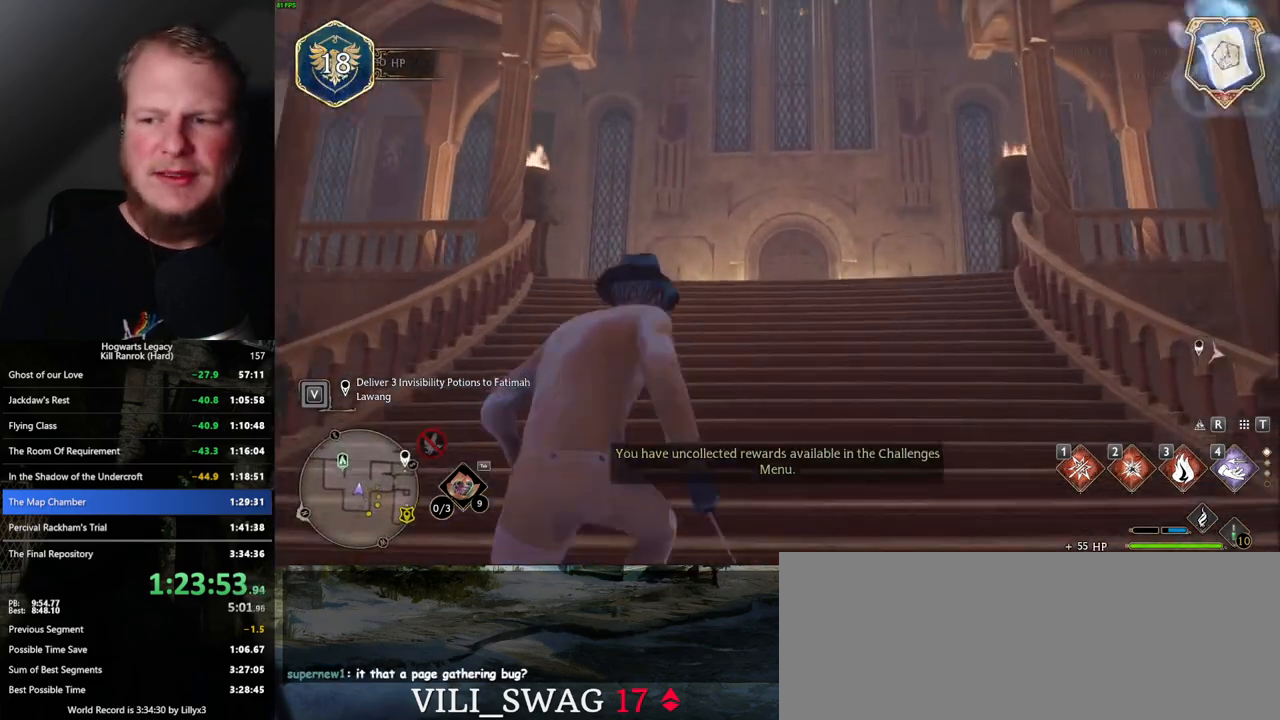
{"keys": ["w"], "mouse": [], "events": []}
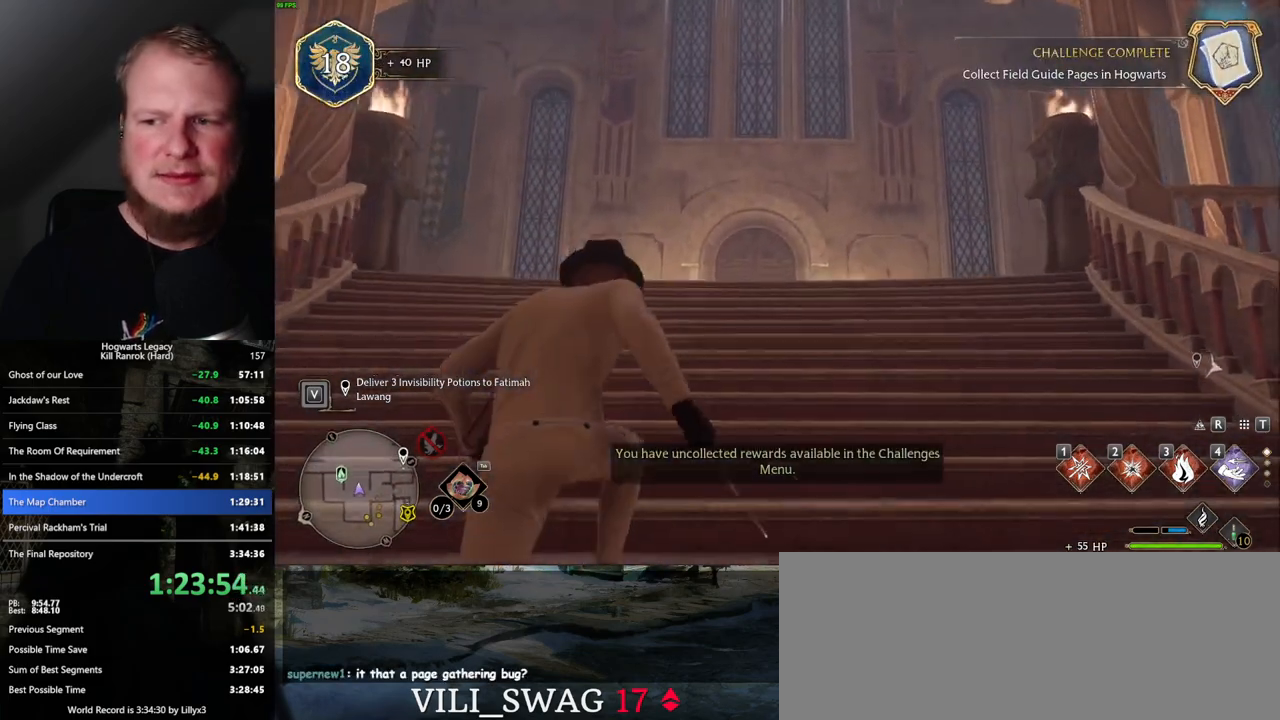
{"keys": ["d", "w"], "mouse": [], "events": [[384, "d", "down"]]}
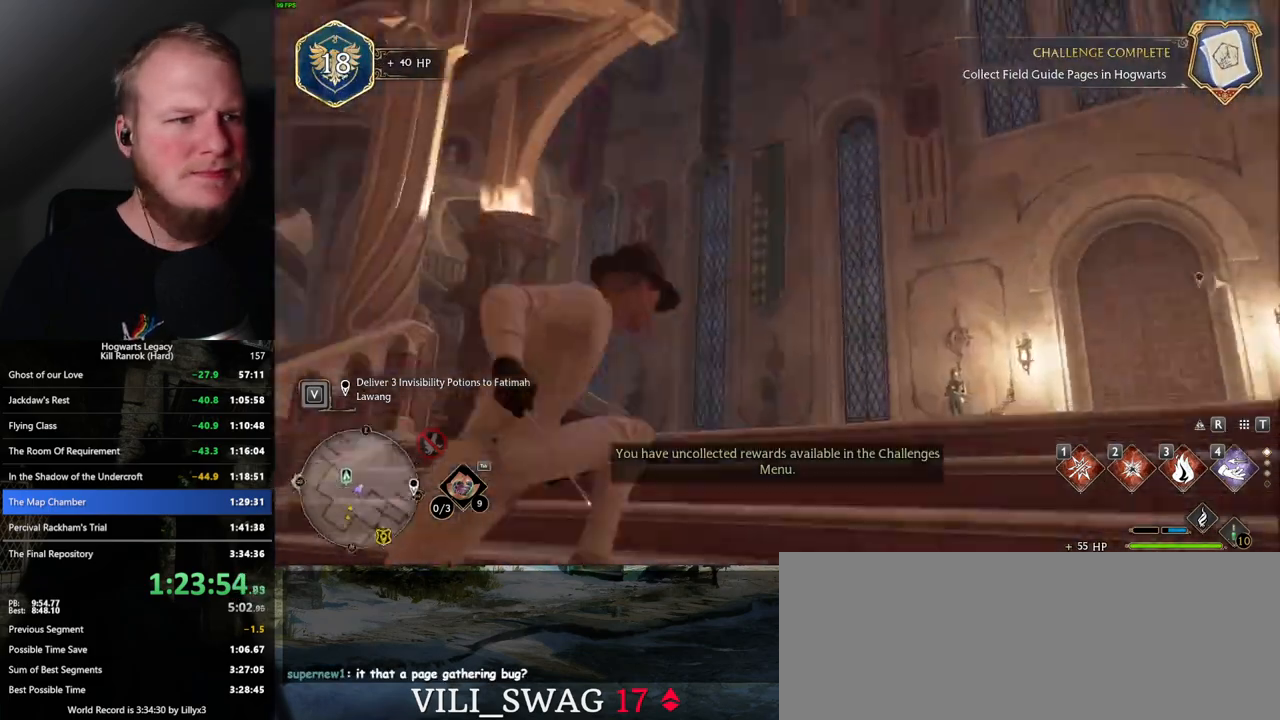
{"keys": ["a", "w"], "mouse": [], "events": [[100, "w", "up"], [200, "w", "down"], [467, "d", "up"], [500, "a", "down"]]}
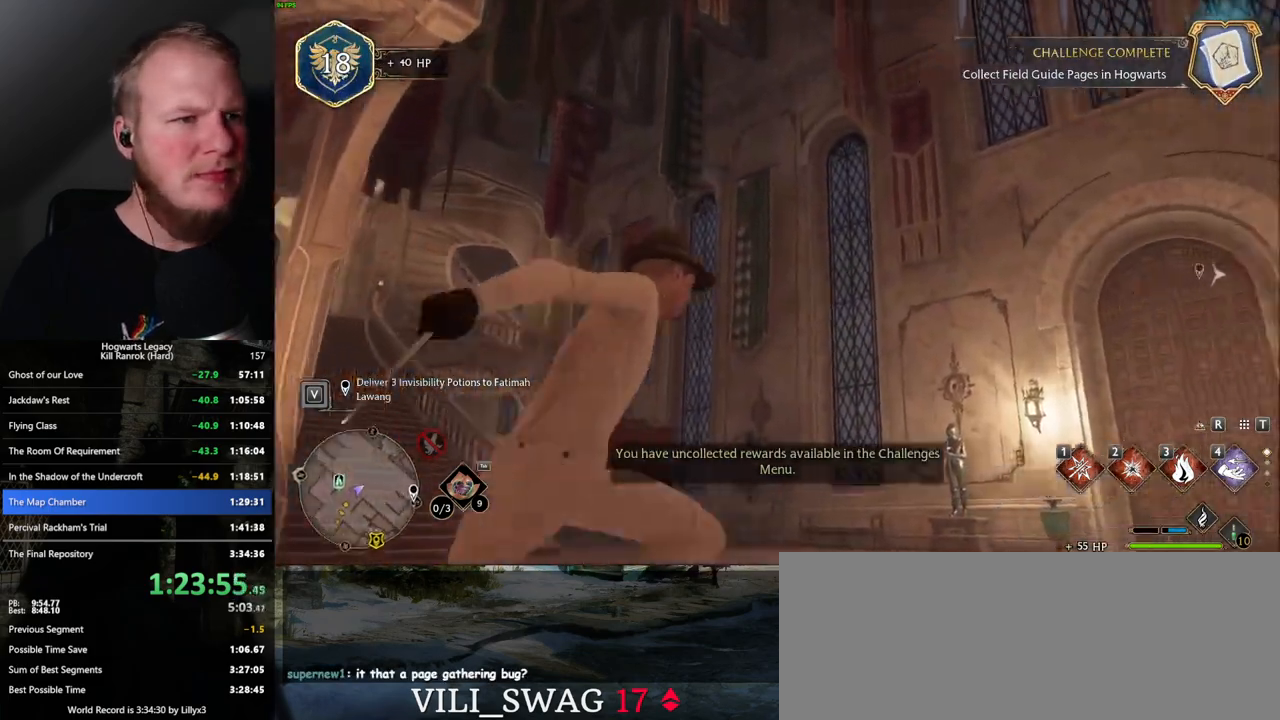
{"keys": ["a"], "mouse": [], "events": [[234, "w", "up"]]}
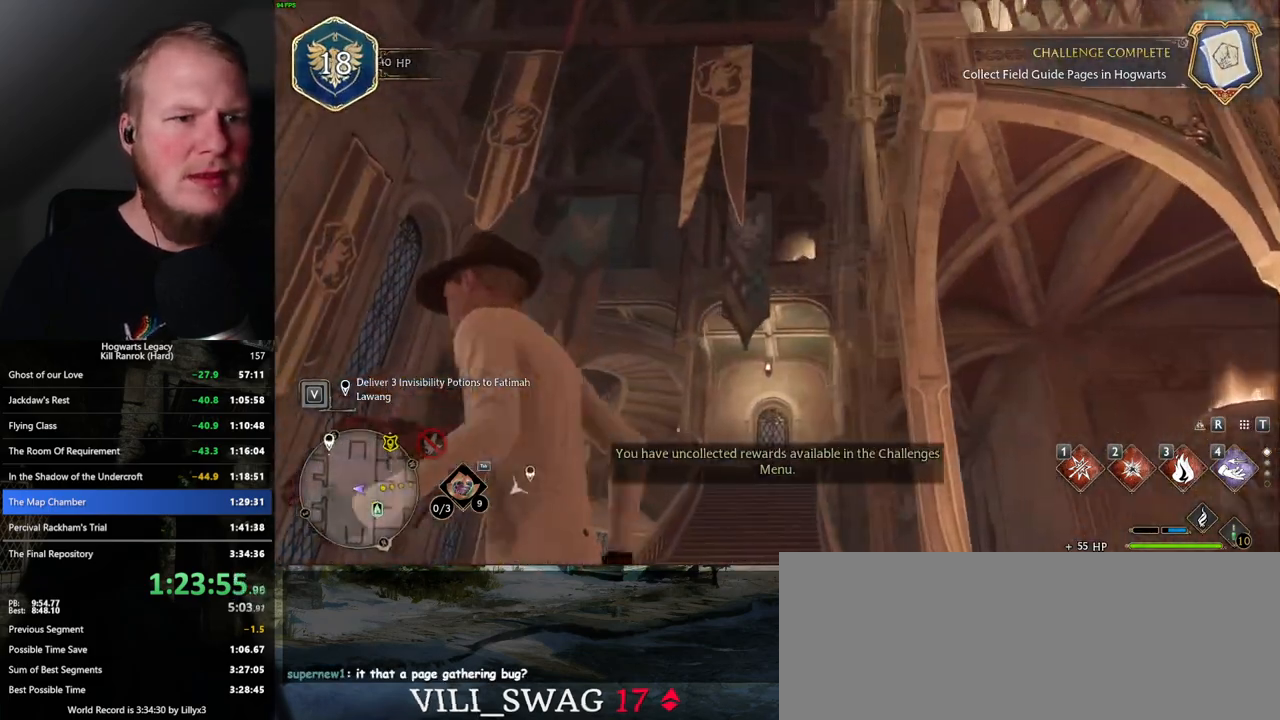
{"keys": [], "mouse": [], "events": [[67, "s", "down"], [350, "a", "up"], [500, "s", "up"]]}
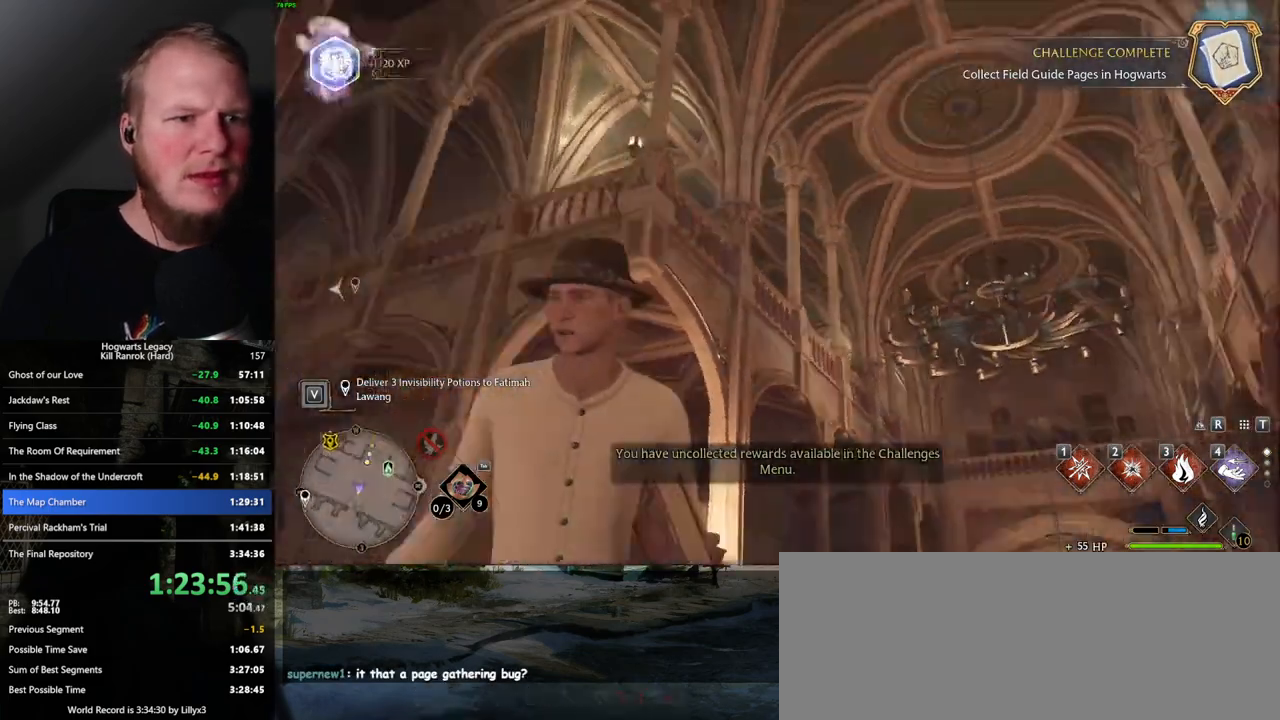
{"keys": [], "mouse": [], "events": []}
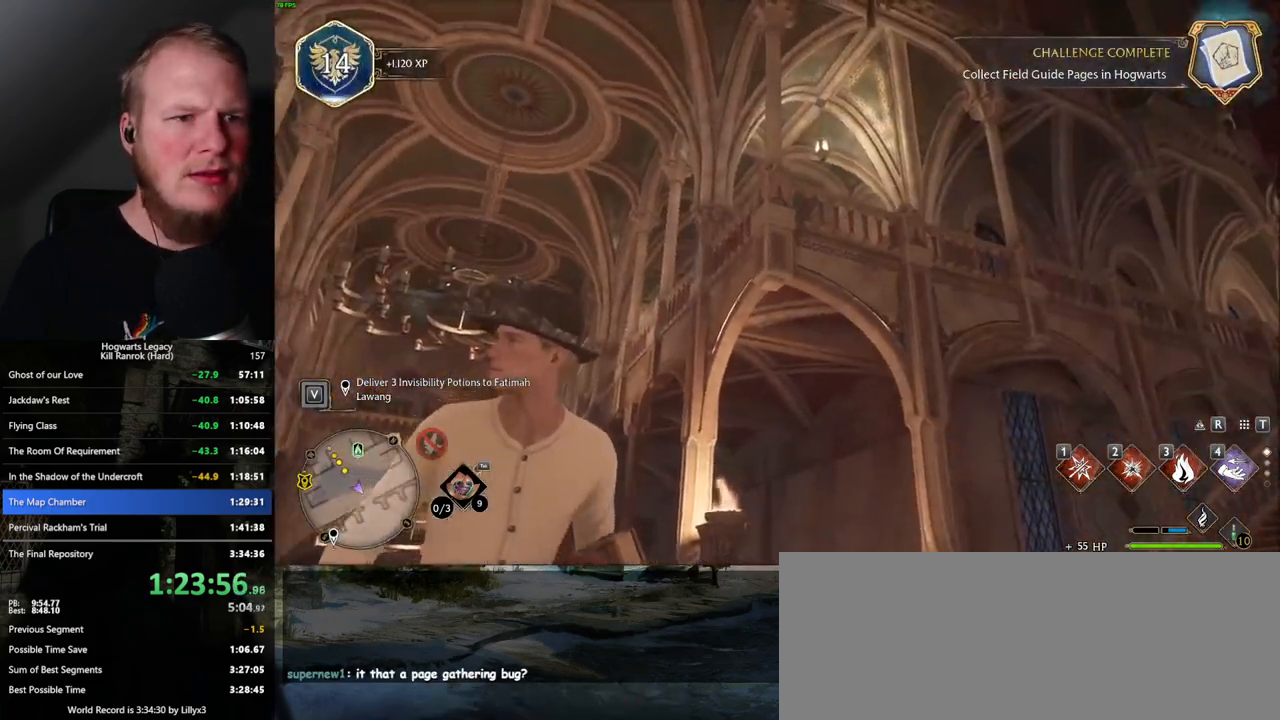
{"keys": [], "mouse": [], "events": []}
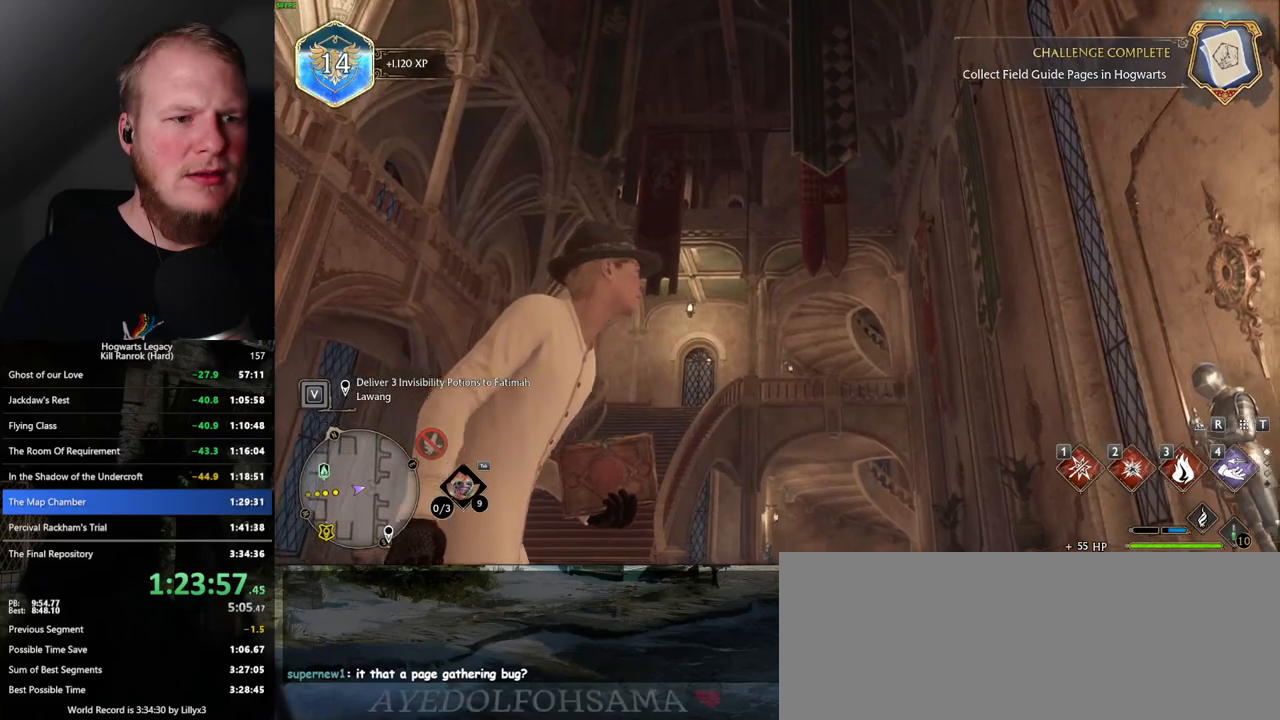
{"keys": ["d"], "mouse": [], "events": [[150, "d", "down"]]}
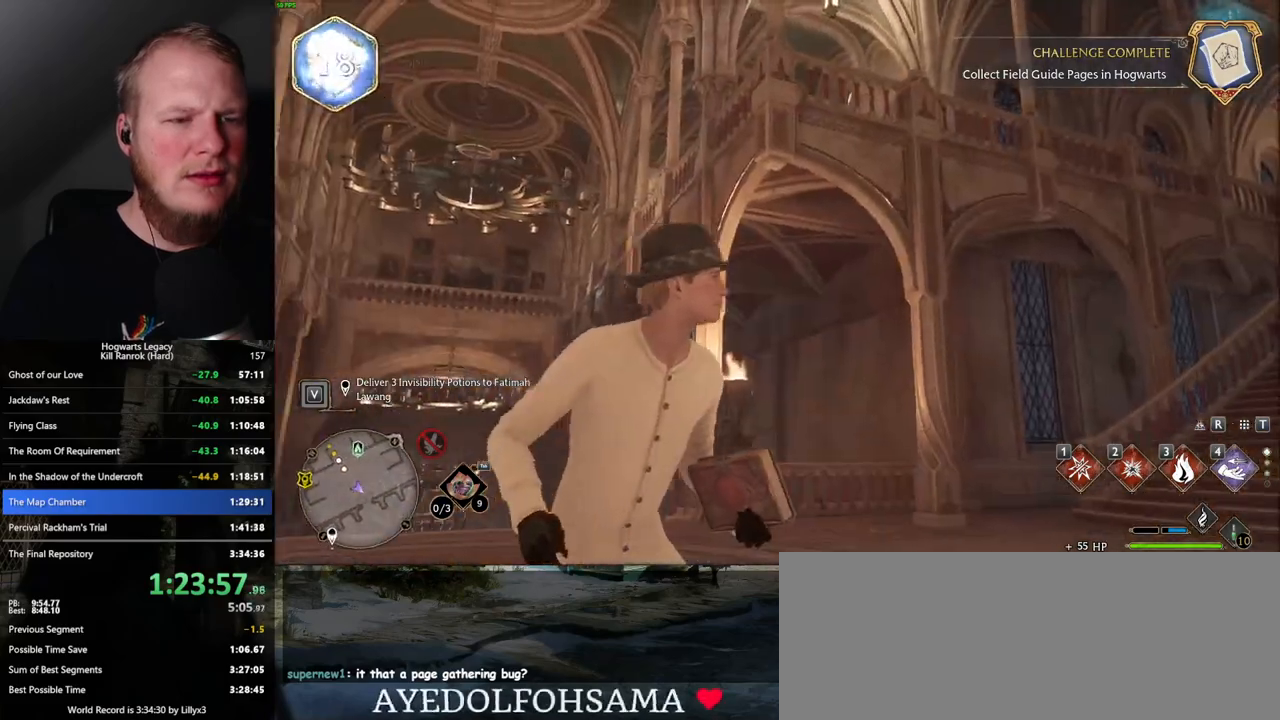
{"keys": [], "mouse": [], "events": [[67, "d", "up"], [184, "4", "down"], [300, "4", "up"]]}
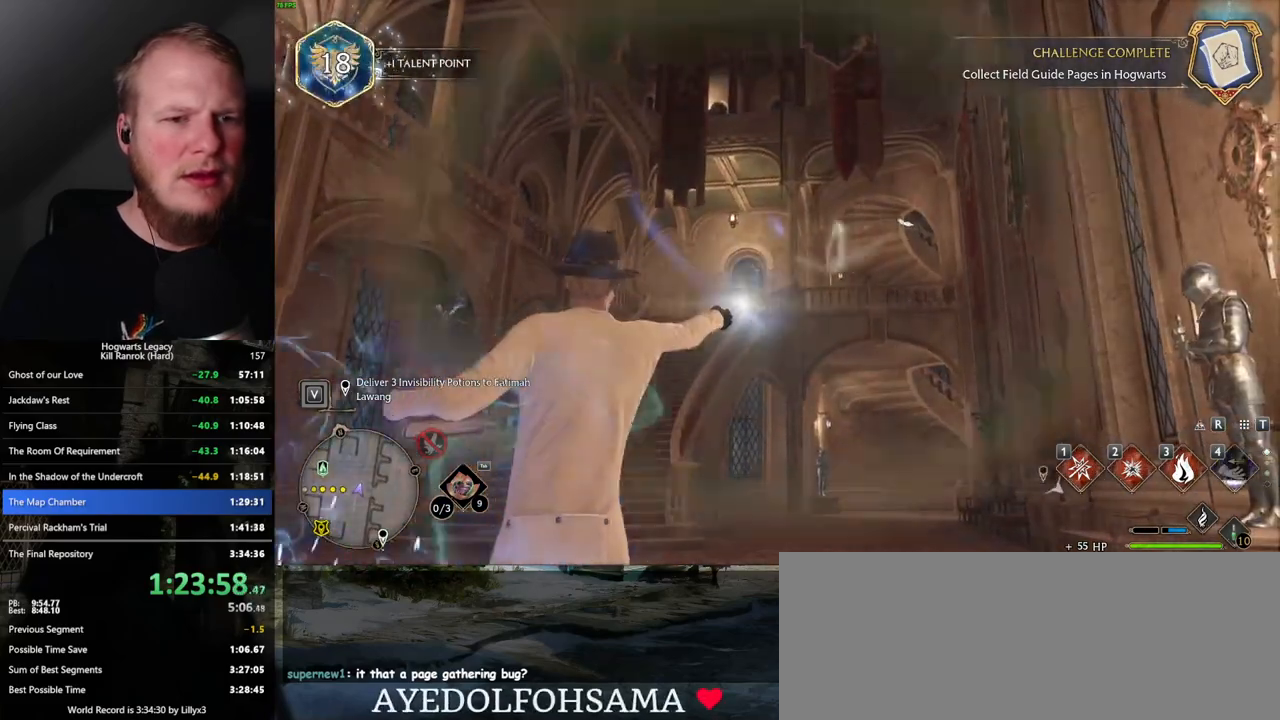
{"keys": [], "mouse": [], "events": []}
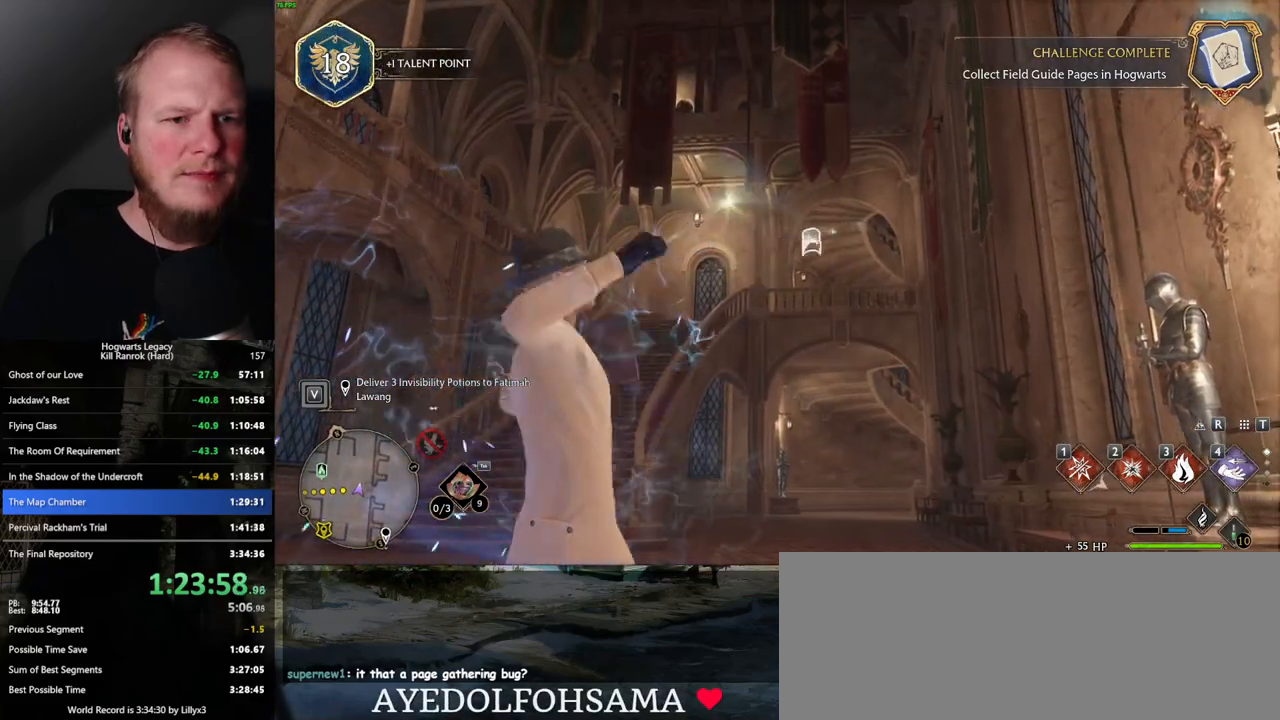
{"keys": [], "mouse": [], "events": []}
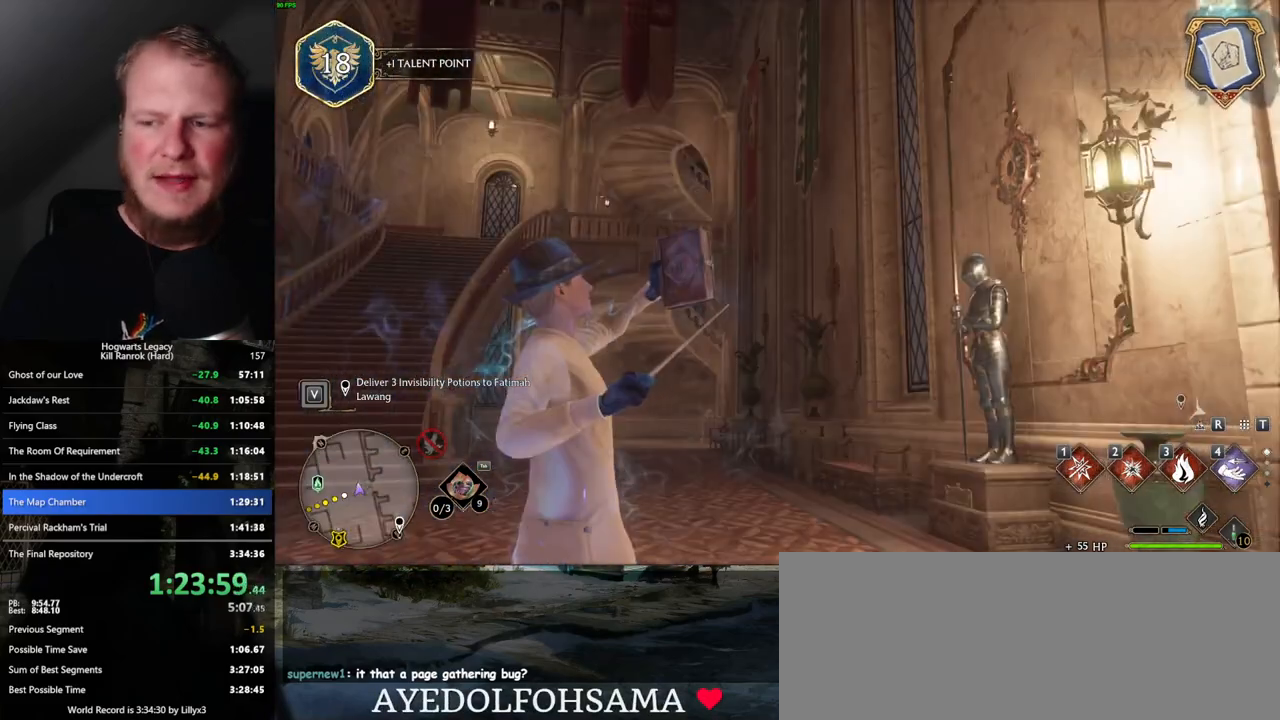
{"keys": ["w"], "mouse": [], "events": [[484, "w", "down"]]}
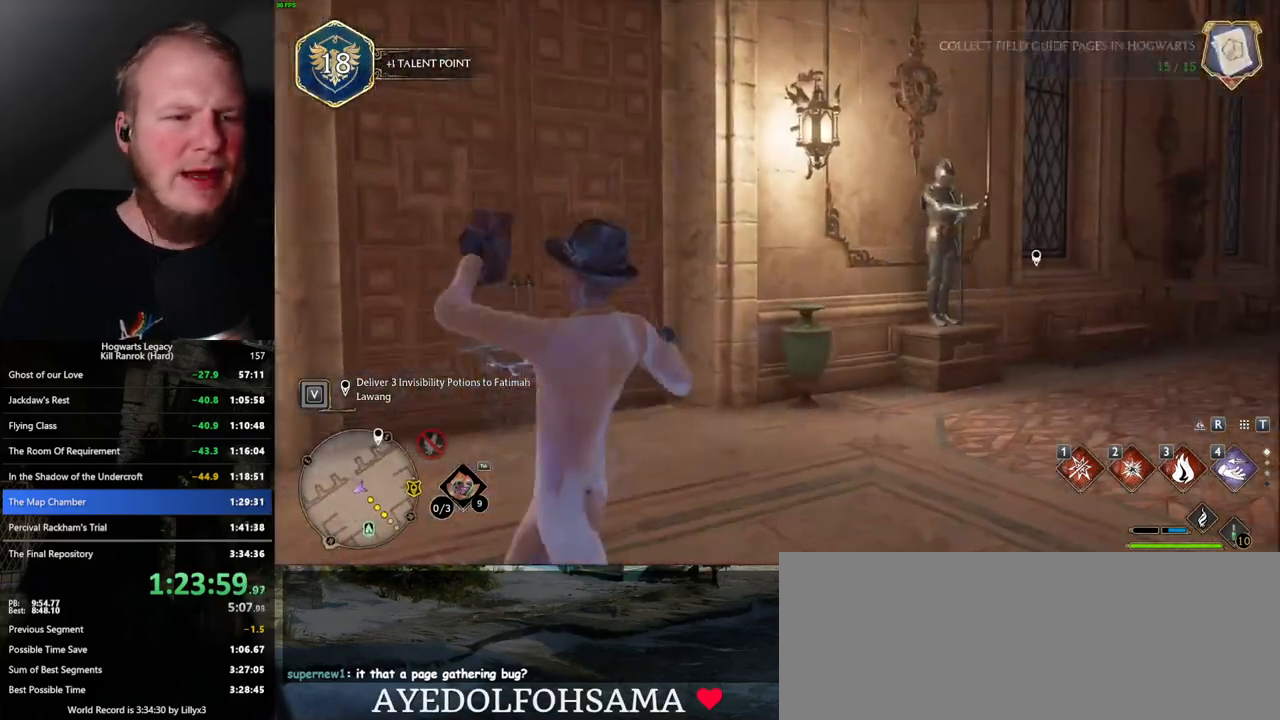
{"keys": ["w"], "mouse": [], "events": [[167, "shift_l", "down"], [284, "shift_l", "up"]]}
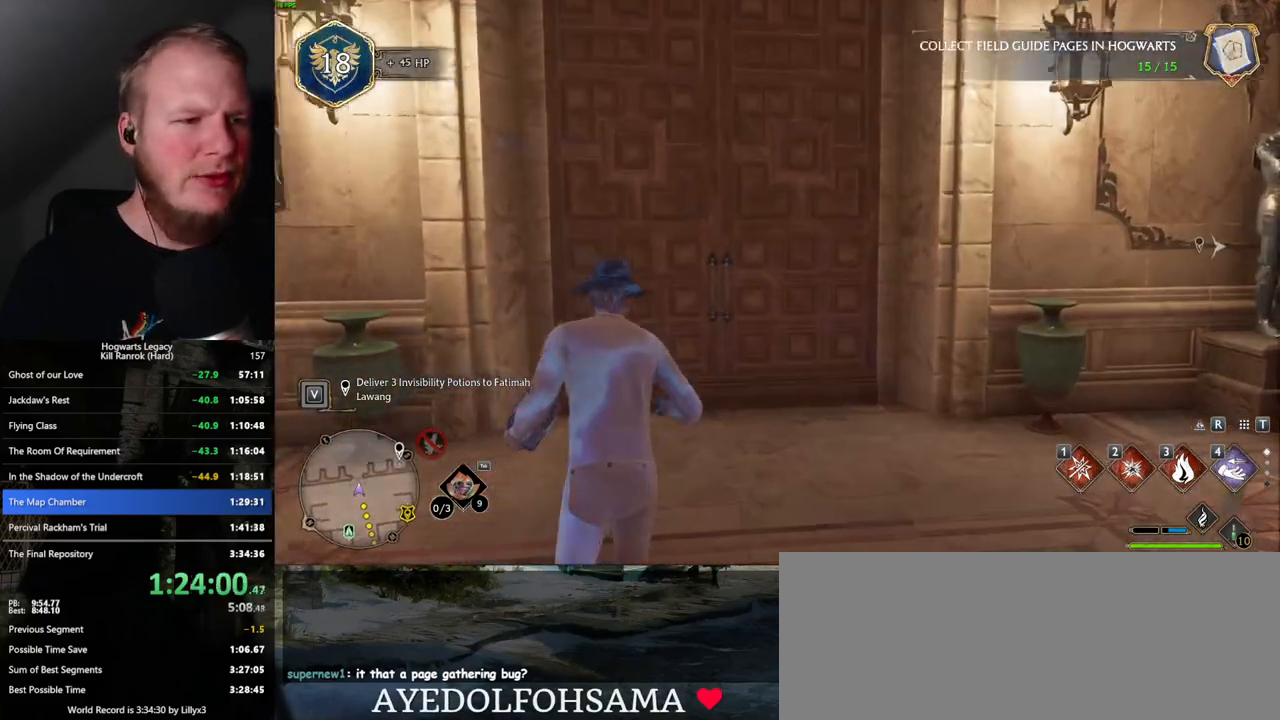
{"keys": ["w"], "mouse": [], "events": [[300, "space", "down"], [434, "space", "up"]]}
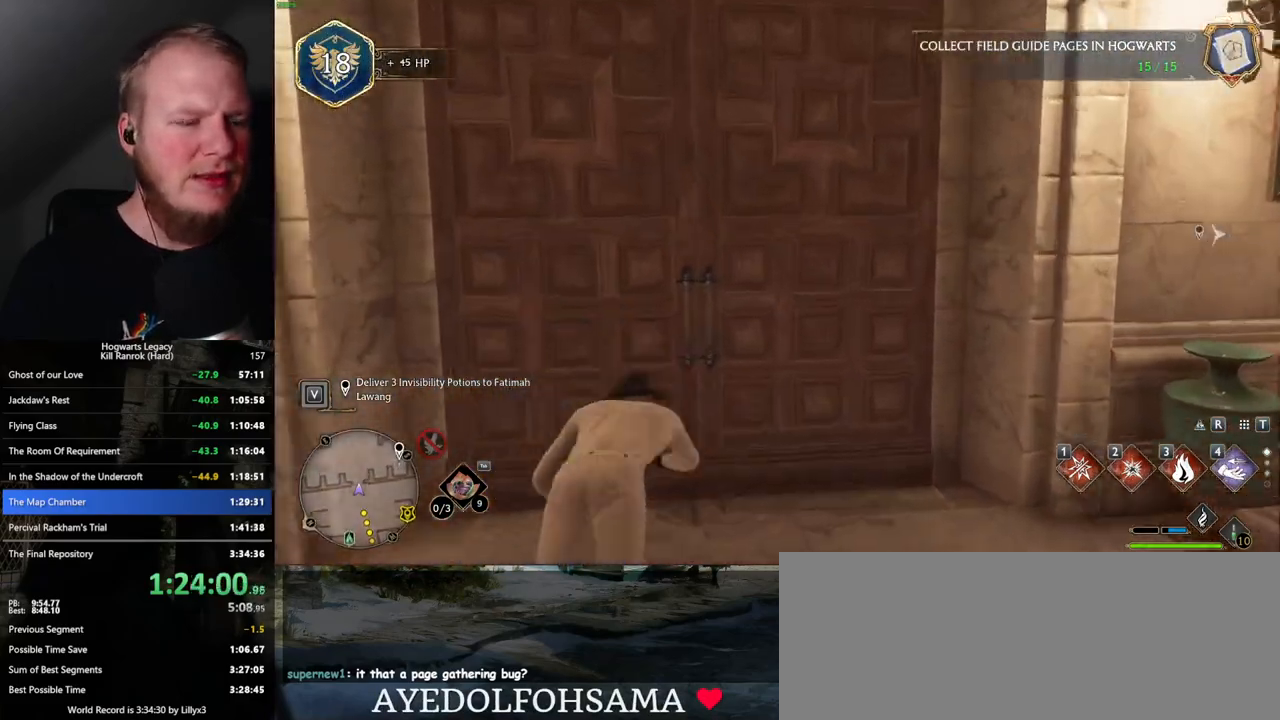
{"keys": ["w"], "mouse": [], "events": []}
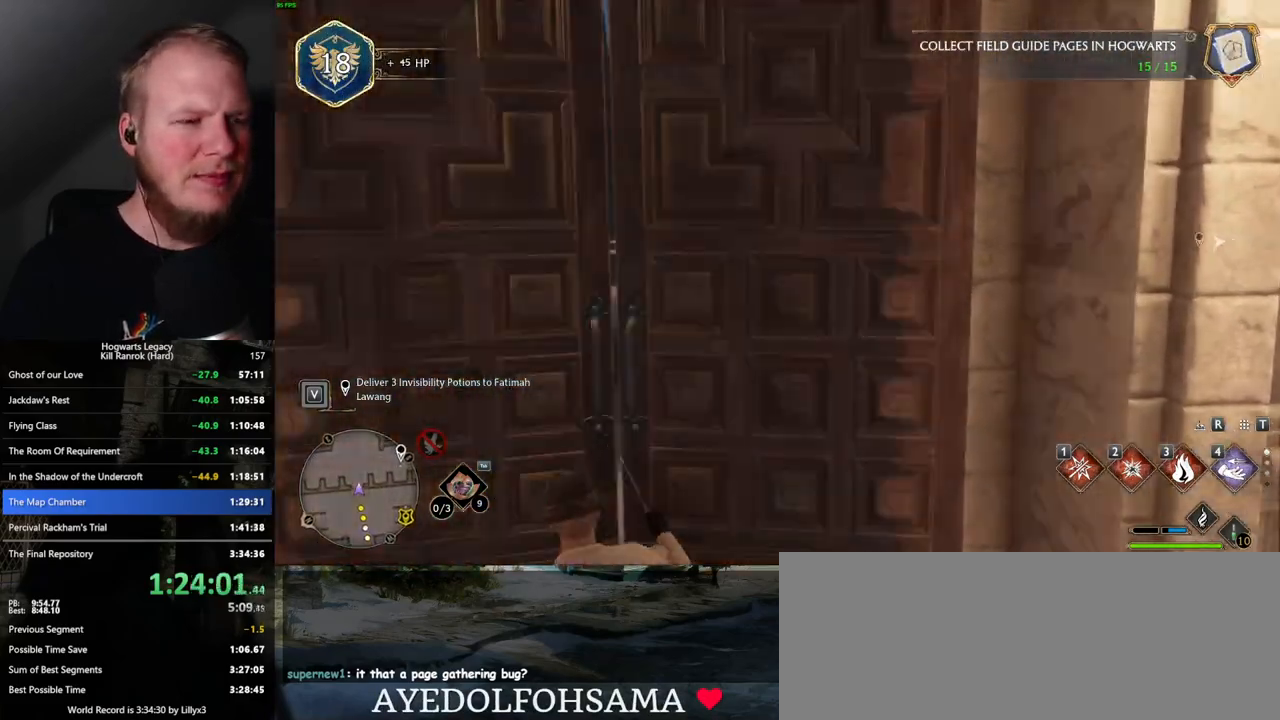
{"keys": ["w"], "mouse": [], "events": []}
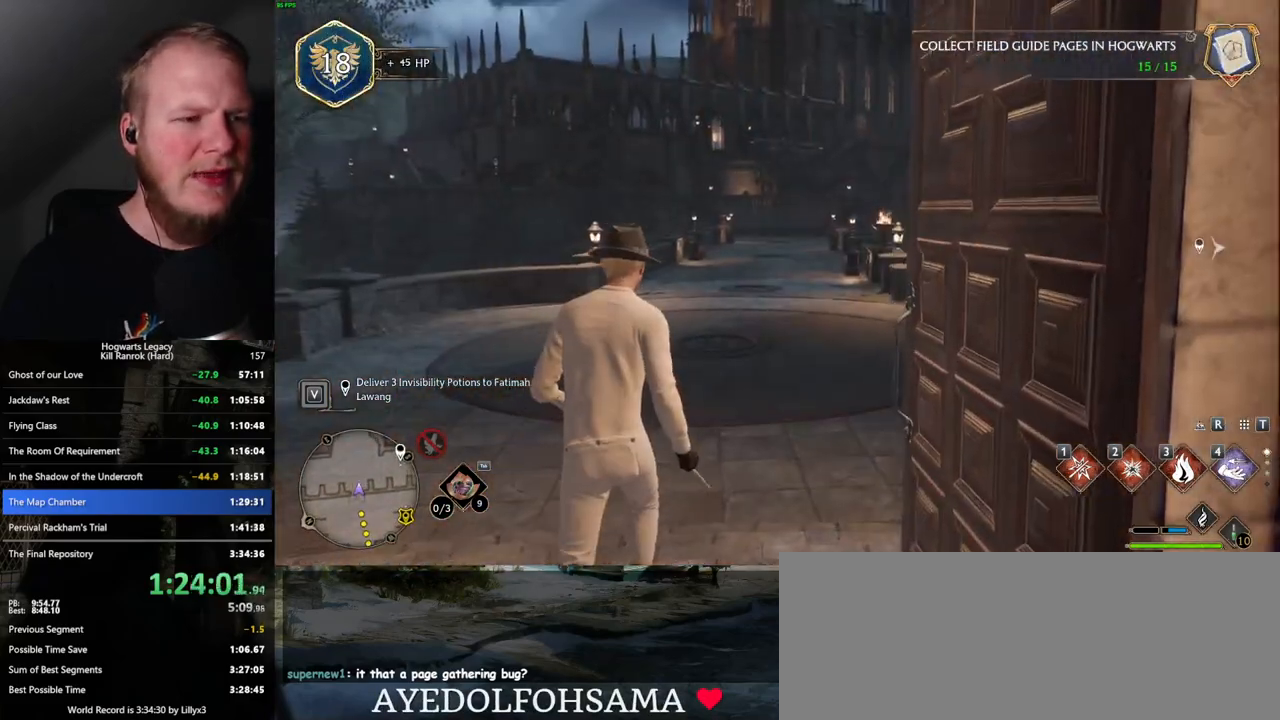
{"keys": ["w"], "mouse": [], "events": []}
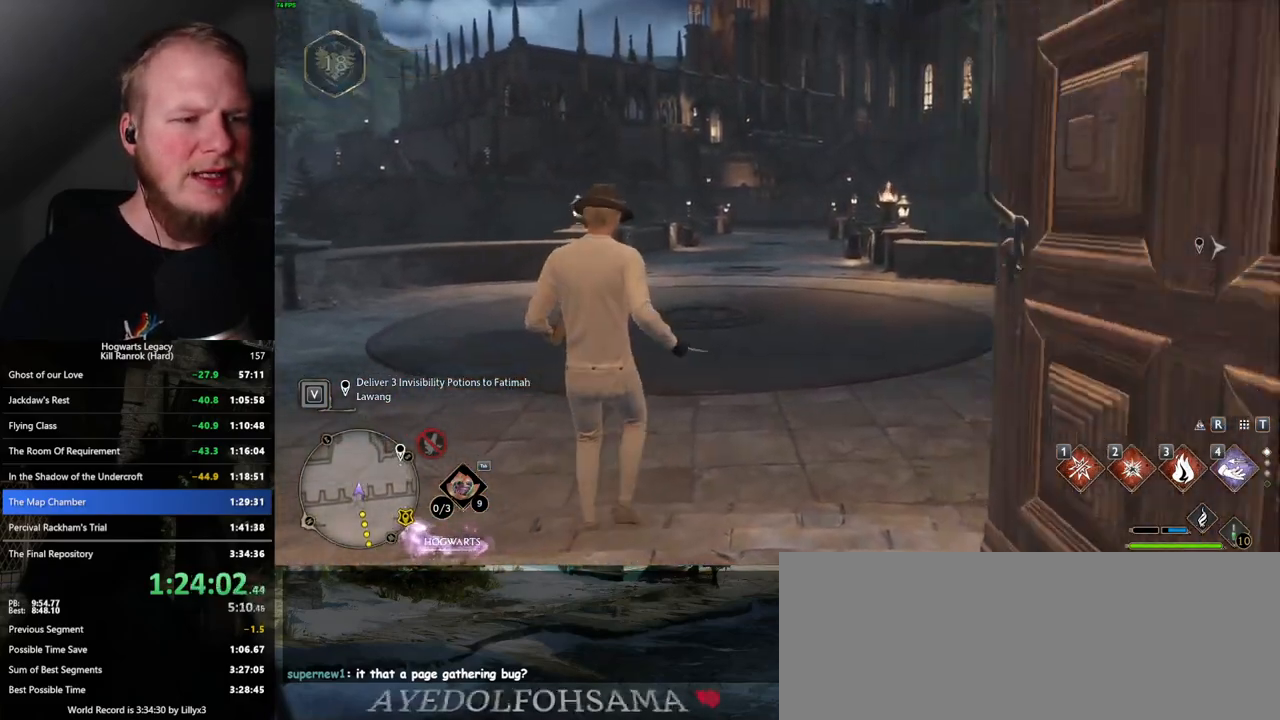
{"keys": ["w"], "mouse": [], "events": []}
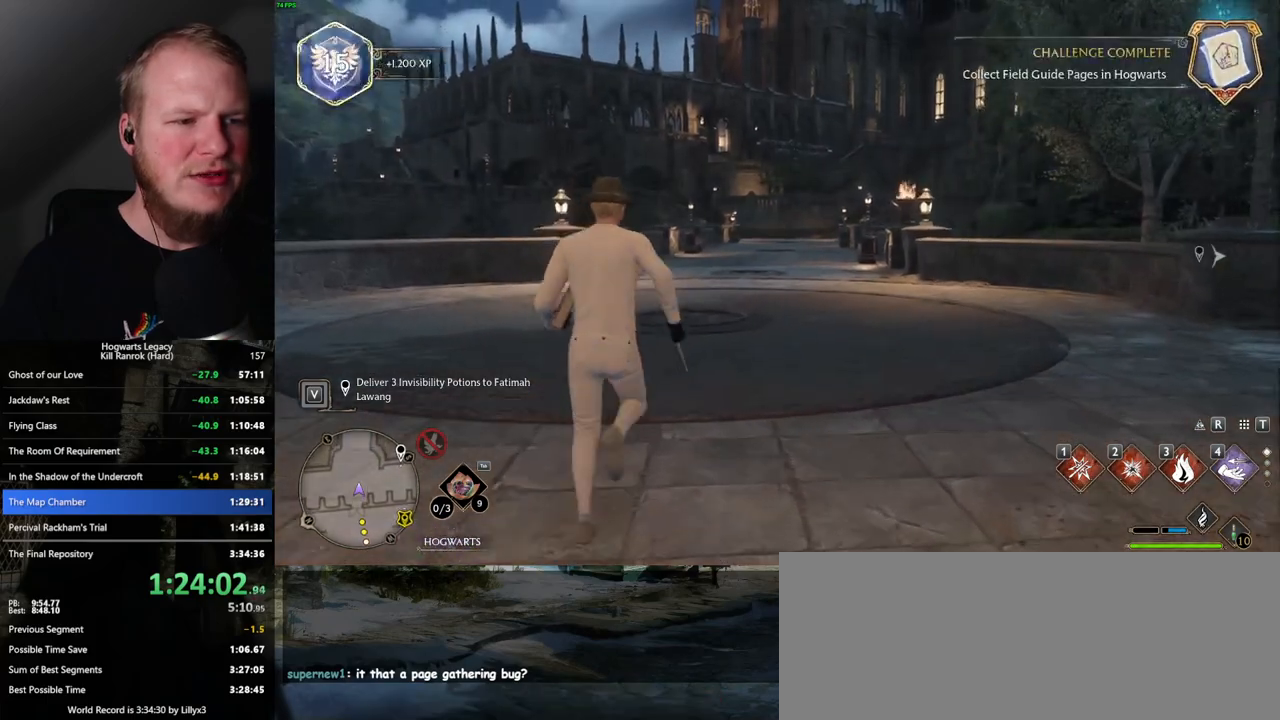
{"keys": ["w"], "mouse": [], "events": [[67, "shift_l", "down"], [167, "shift_l", "up"]]}
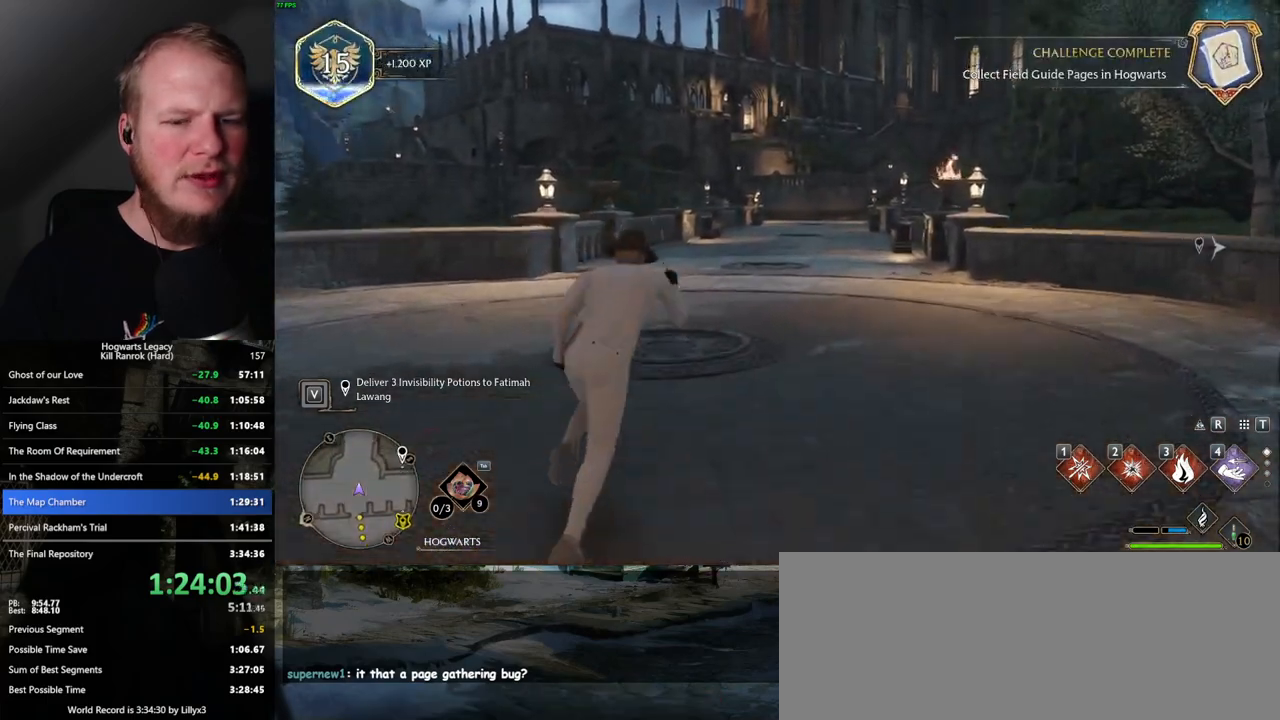
{"keys": ["w"], "mouse": [], "events": []}